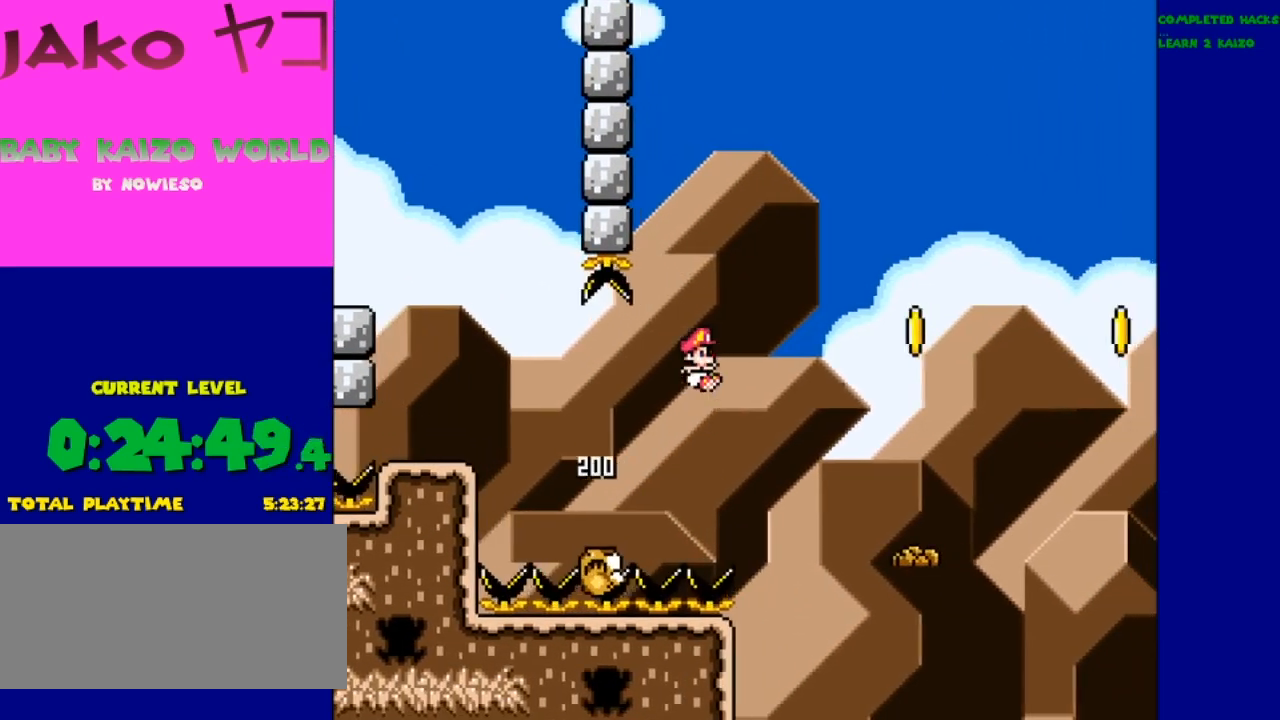
Gameplay with a controller (Nintendo layout); each line is a JSON object with the inputs held at the frame after it. "events" lists button and stick changes between this image and that frame as [ms after this image, input, new state], when the widget could be followed in between. Not read: L3 R3.
{"buttons": ["B", "Y", "DPAD_RIGHT"], "events": []}
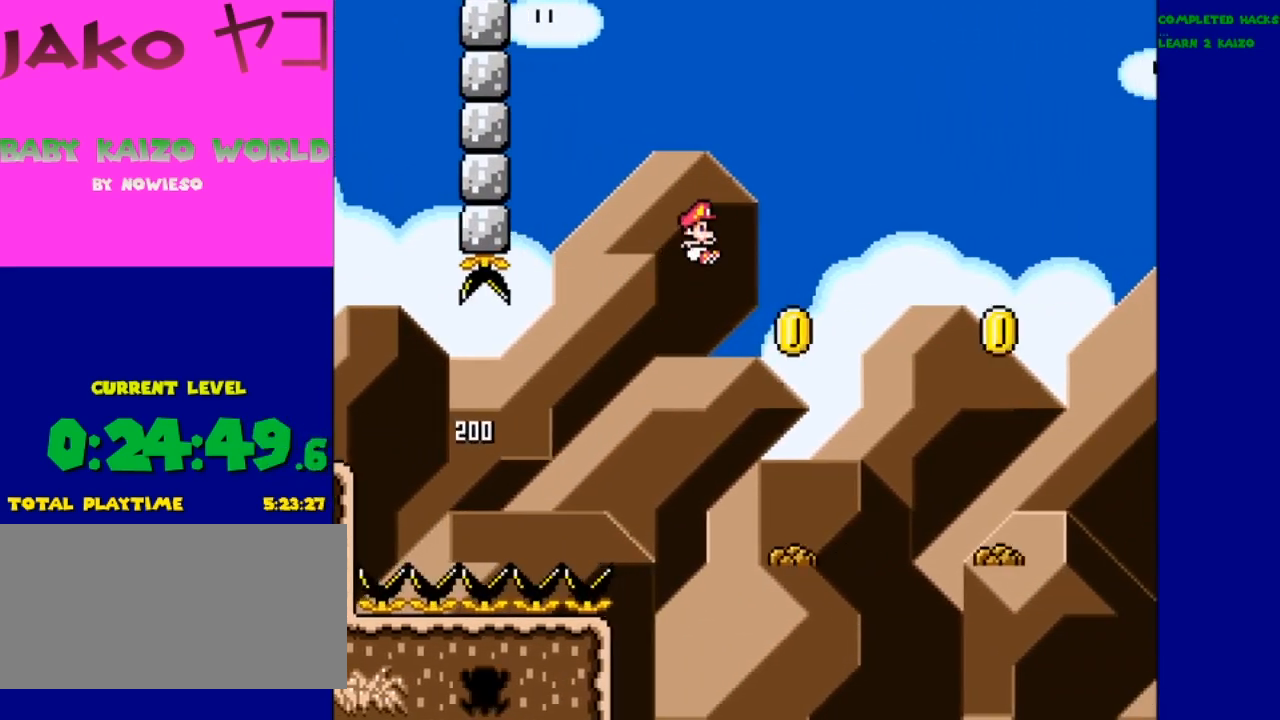
{"buttons": ["Y", "DPAD_LEFT"], "events": [[133, "B", "up"], [200, "DPAD_RIGHT", "up"], [400, "DPAD_LEFT", "down"]]}
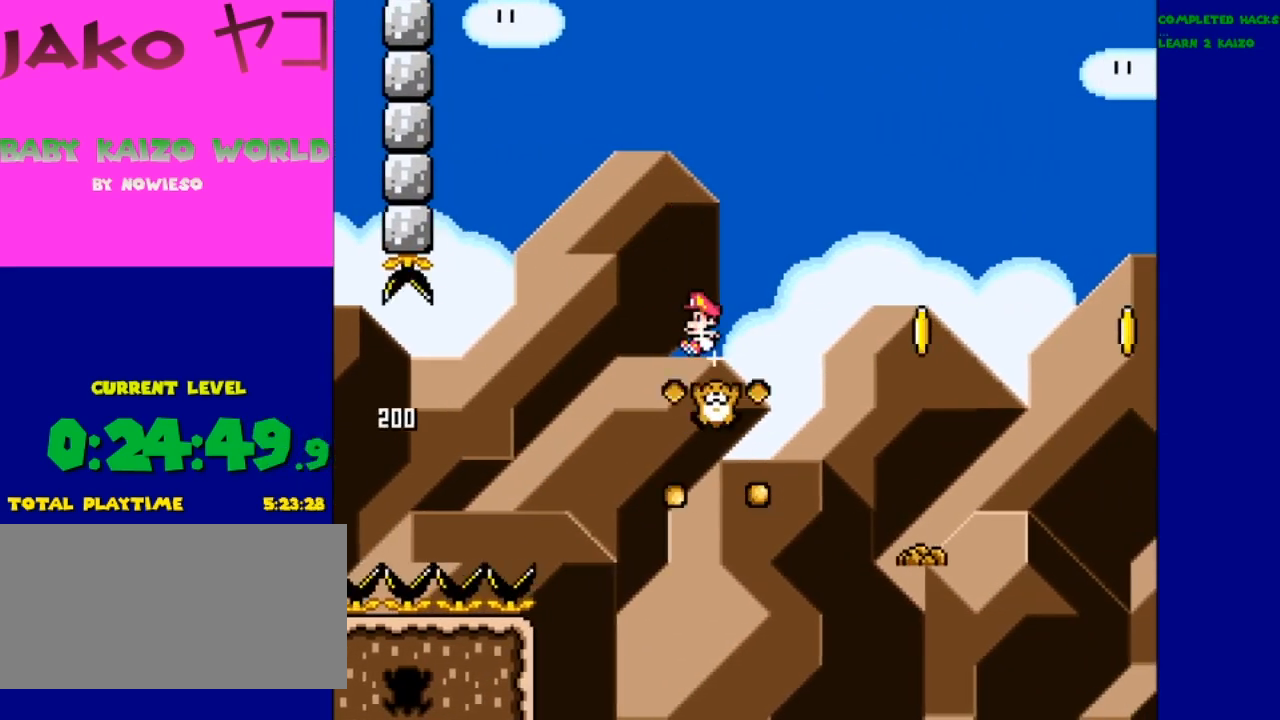
{"buttons": ["B", "Y", "DPAD_RIGHT"], "events": [[33, "B", "down"], [100, "DPAD_LEFT", "up"], [100, "DPAD_RIGHT", "down"]]}
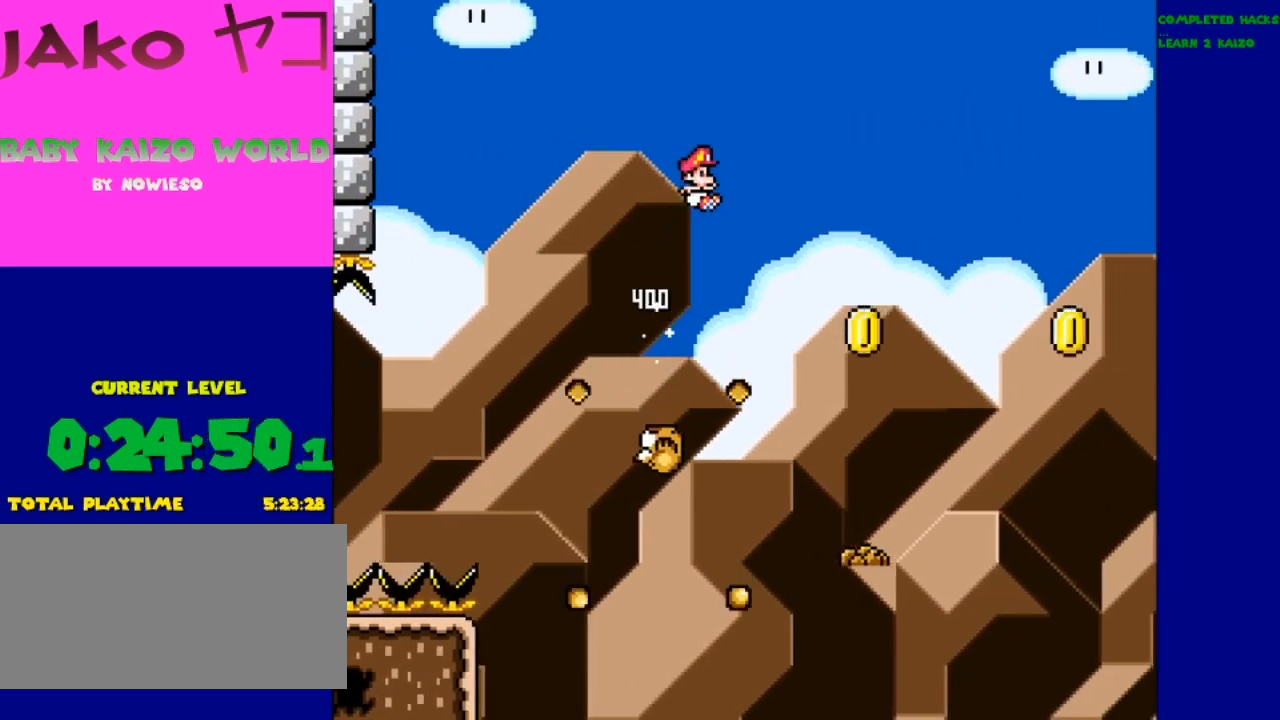
{"buttons": ["Y", "DPAD_RIGHT"], "events": [[300, "B", "up"]]}
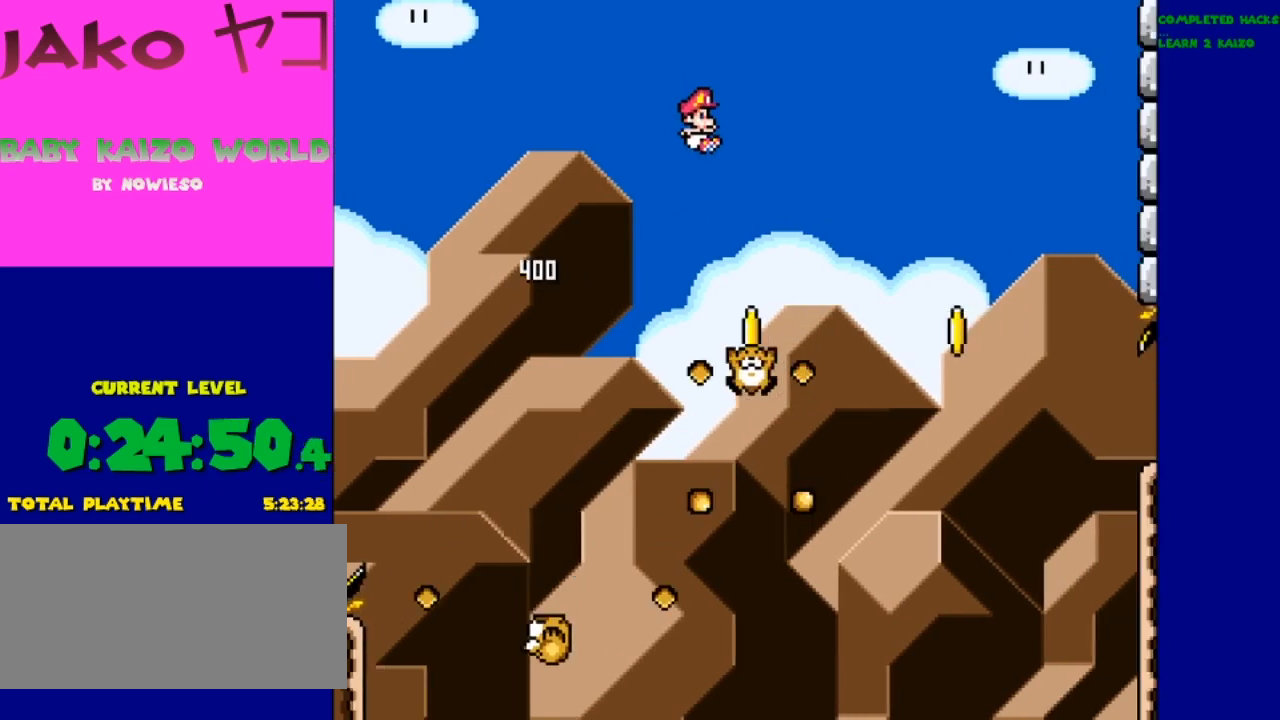
{"buttons": ["Y", "DPAD_UP"], "events": [[67, "DPAD_RIGHT", "up"], [267, "DPAD_LEFT", "down"], [400, "DPAD_LEFT", "up"], [400, "DPAD_UP", "down"]]}
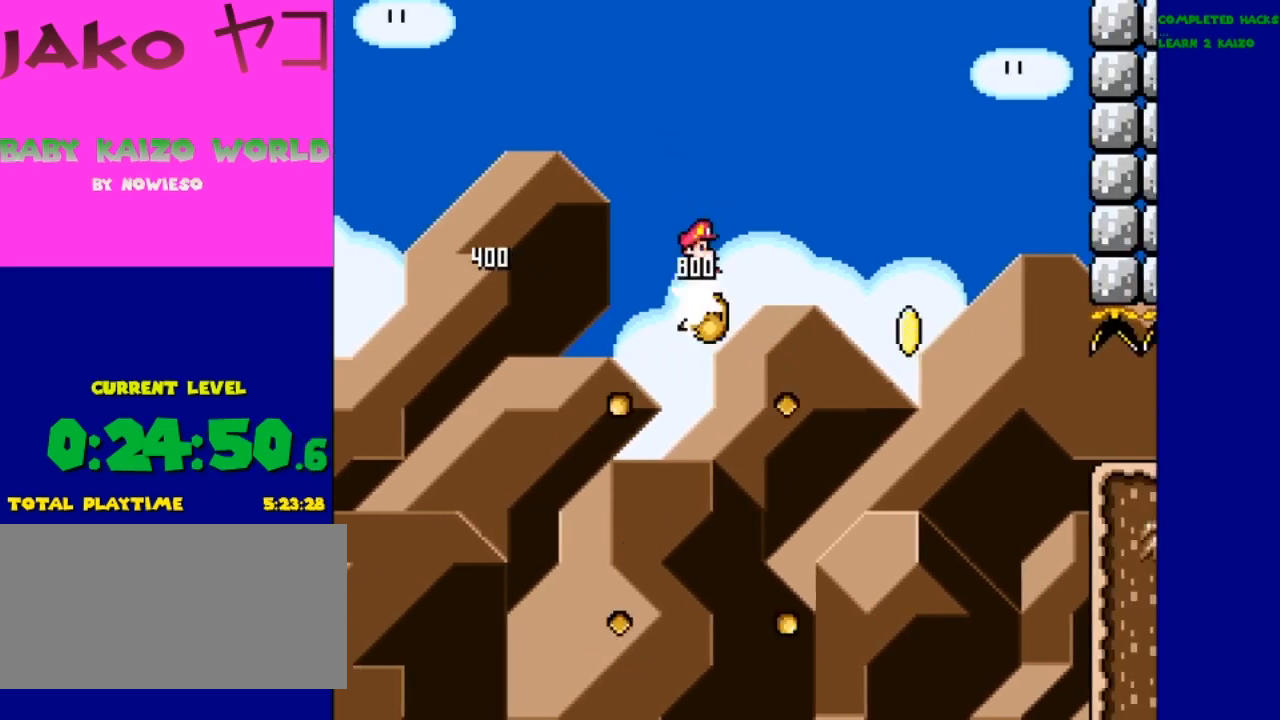
{"buttons": ["B", "Y", "DPAD_RIGHT"], "events": [[33, "B", "down"], [33, "DPAD_RIGHT", "down"], [33, "DPAD_UP", "up"]]}
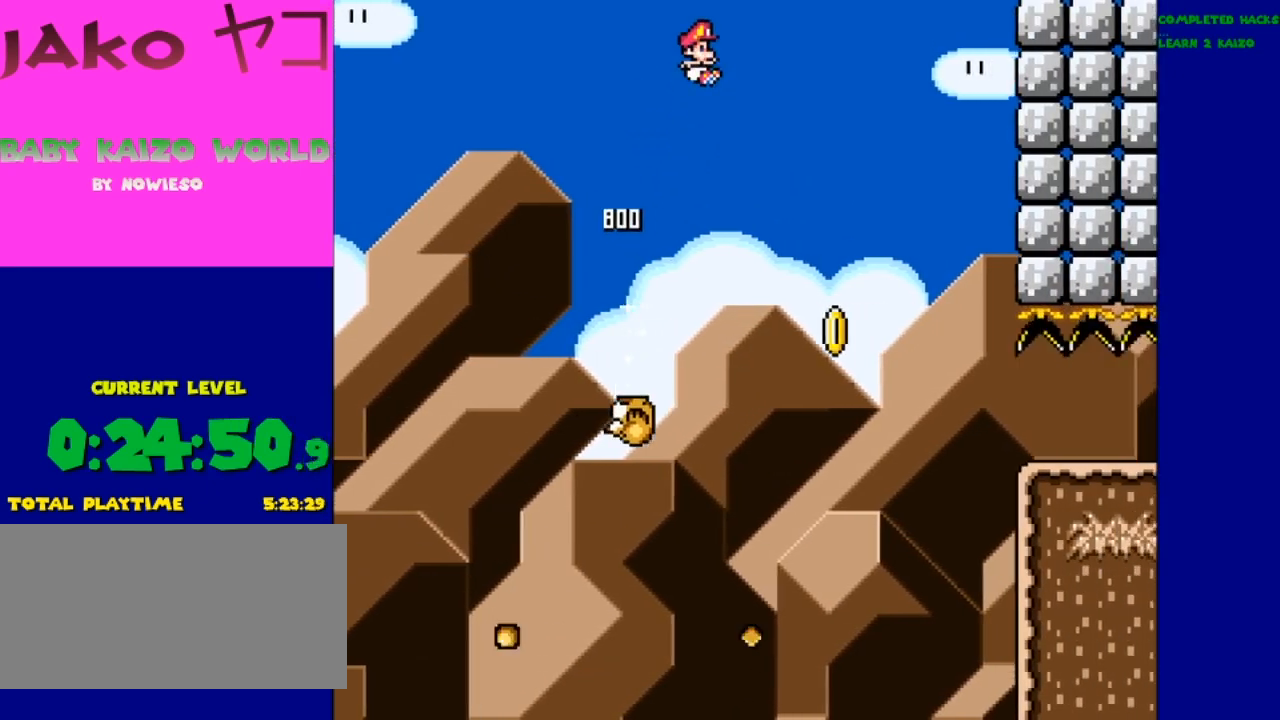
{"buttons": ["B", "Y", "DPAD_RIGHT"], "events": []}
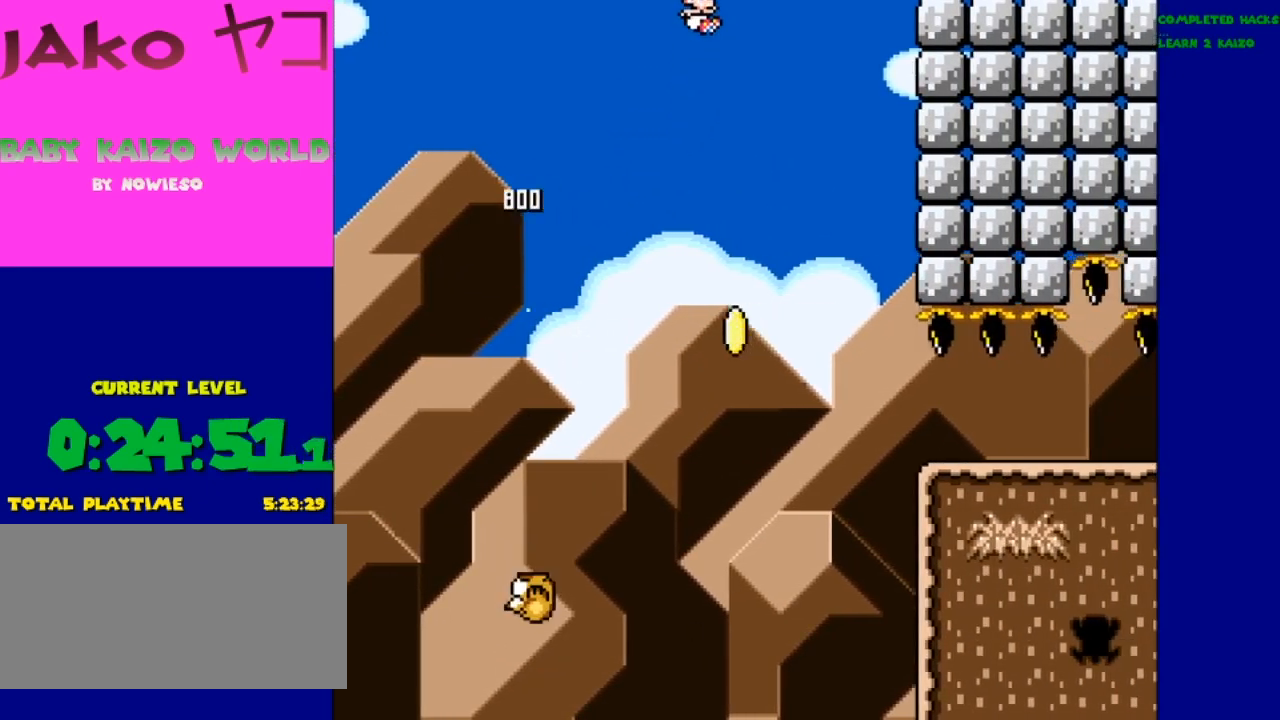
{"buttons": ["B", "Y", "DPAD_RIGHT"], "events": []}
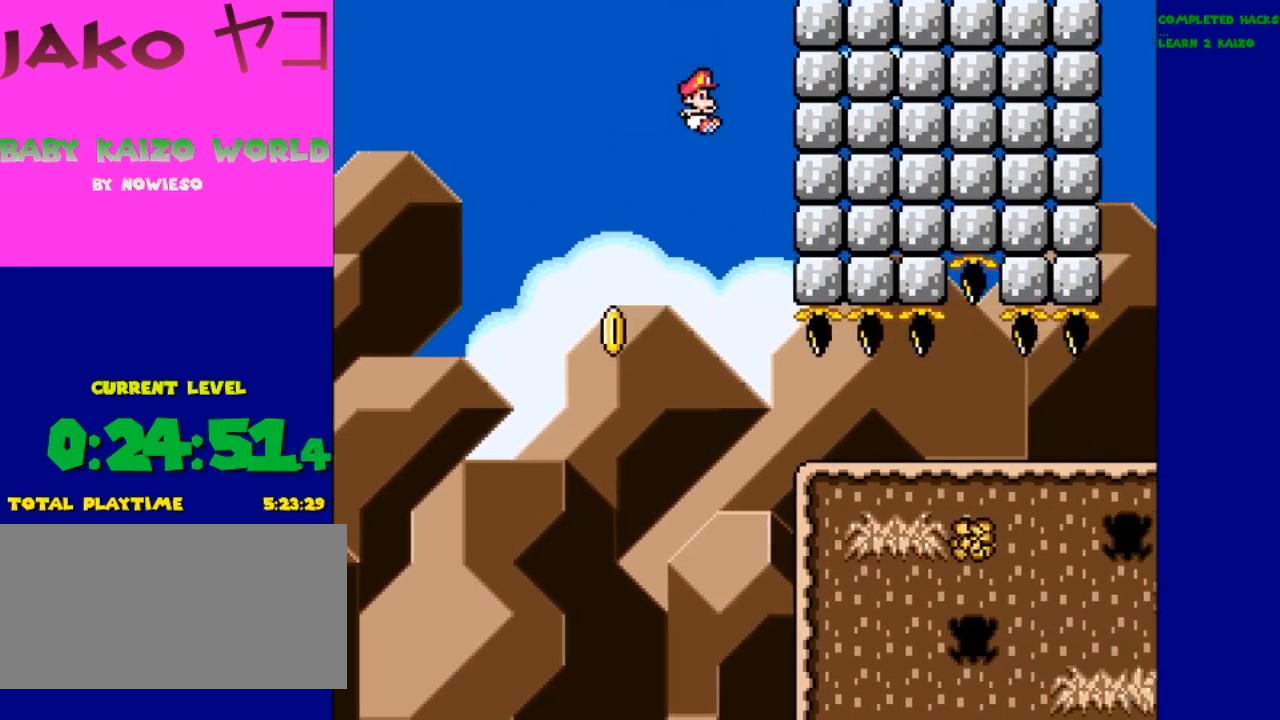
{"buttons": ["B", "Y", "DPAD_RIGHT"], "events": [[67, "DPAD_RIGHT", "up"], [133, "DPAD_LEFT", "down"], [267, "DPAD_LEFT", "up"], [267, "DPAD_RIGHT", "down"], [267, "DPAD_UP", "down"], [400, "DPAD_UP", "up"]]}
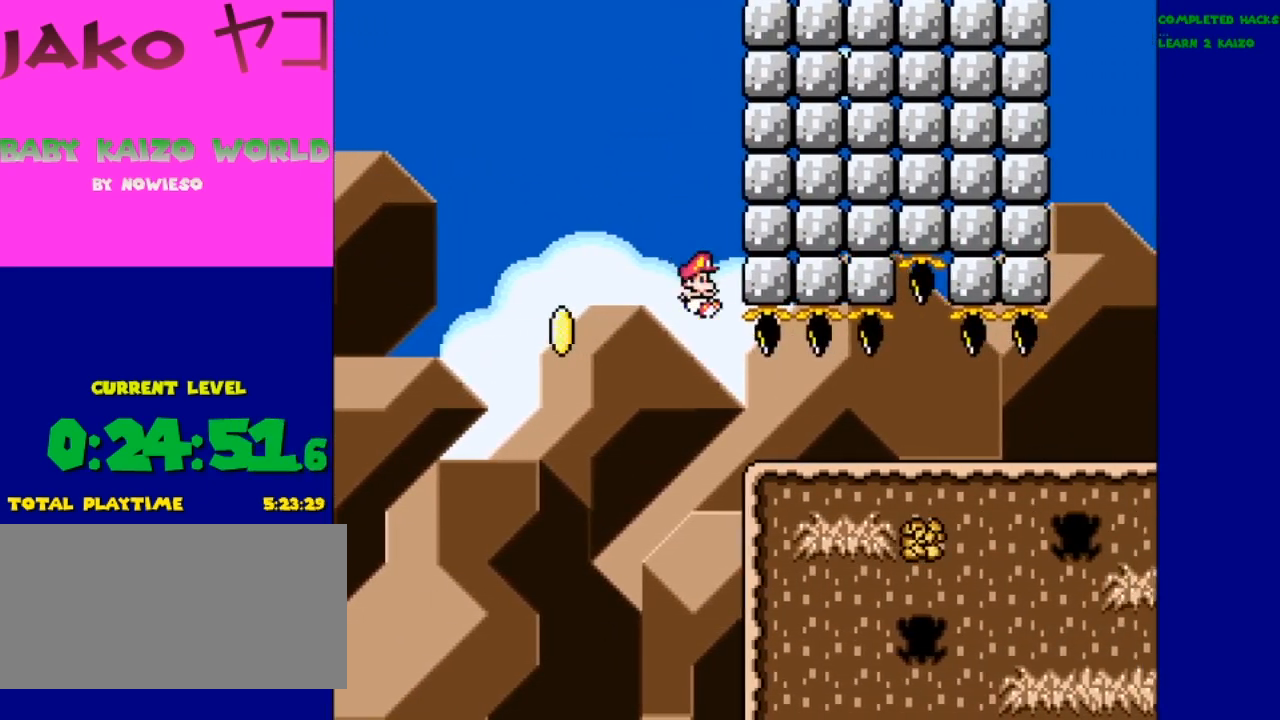
{"buttons": ["B", "Y", "DPAD_RIGHT"], "events": [[100, "DPAD_UP", "down"], [433, "DPAD_UP", "up"]]}
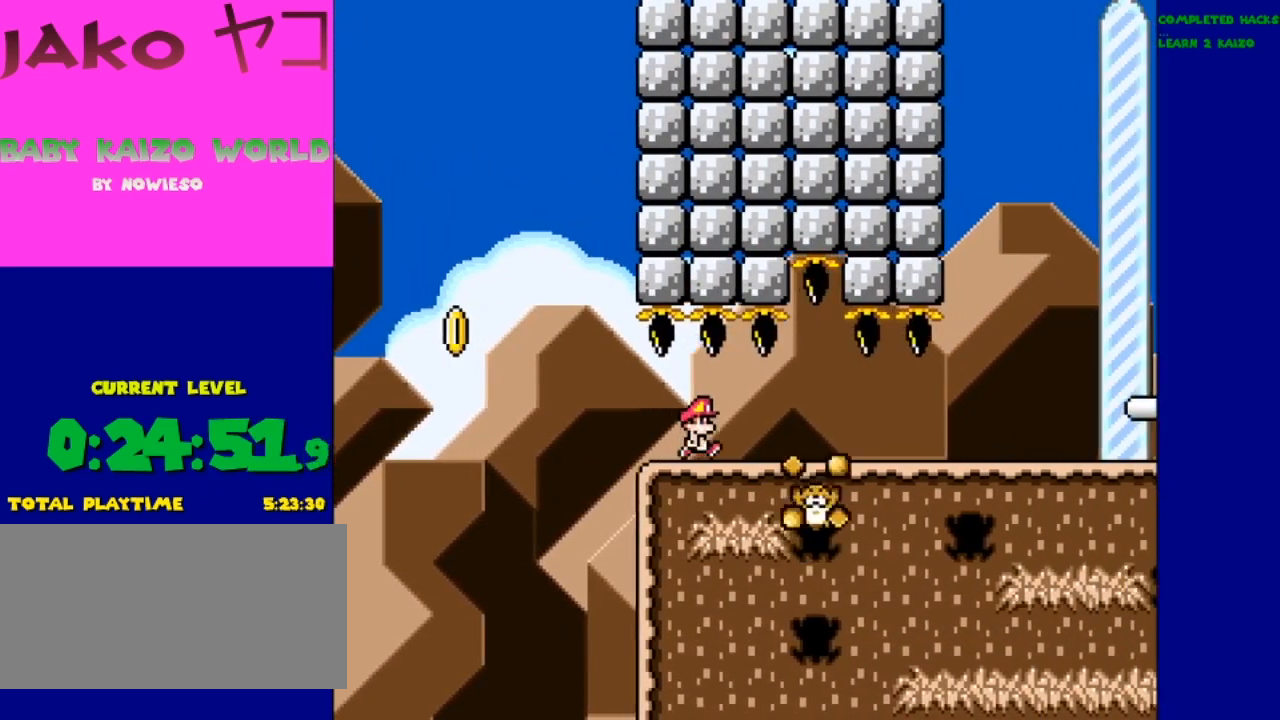
{"buttons": ["Y", "DPAD_LEFT"], "events": [[333, "B", "up"], [333, "DPAD_UP", "down"], [400, "DPAD_LEFT", "down"], [400, "DPAD_RIGHT", "up"], [400, "DPAD_UP", "up"]]}
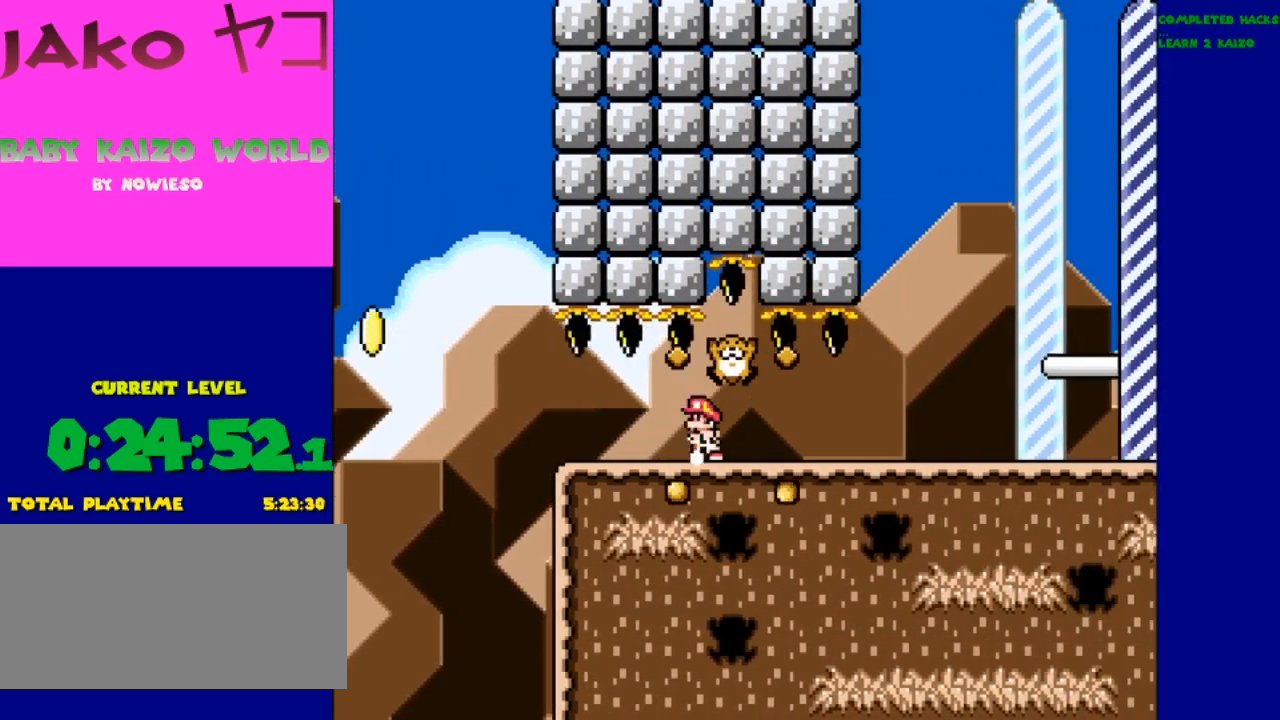
{"buttons": ["Y", "DPAD_RIGHT"], "events": [[167, "DPAD_LEFT", "up"], [167, "DPAD_UP", "down"], [233, "DPAD_RIGHT", "down"], [233, "DPAD_UP", "up"]]}
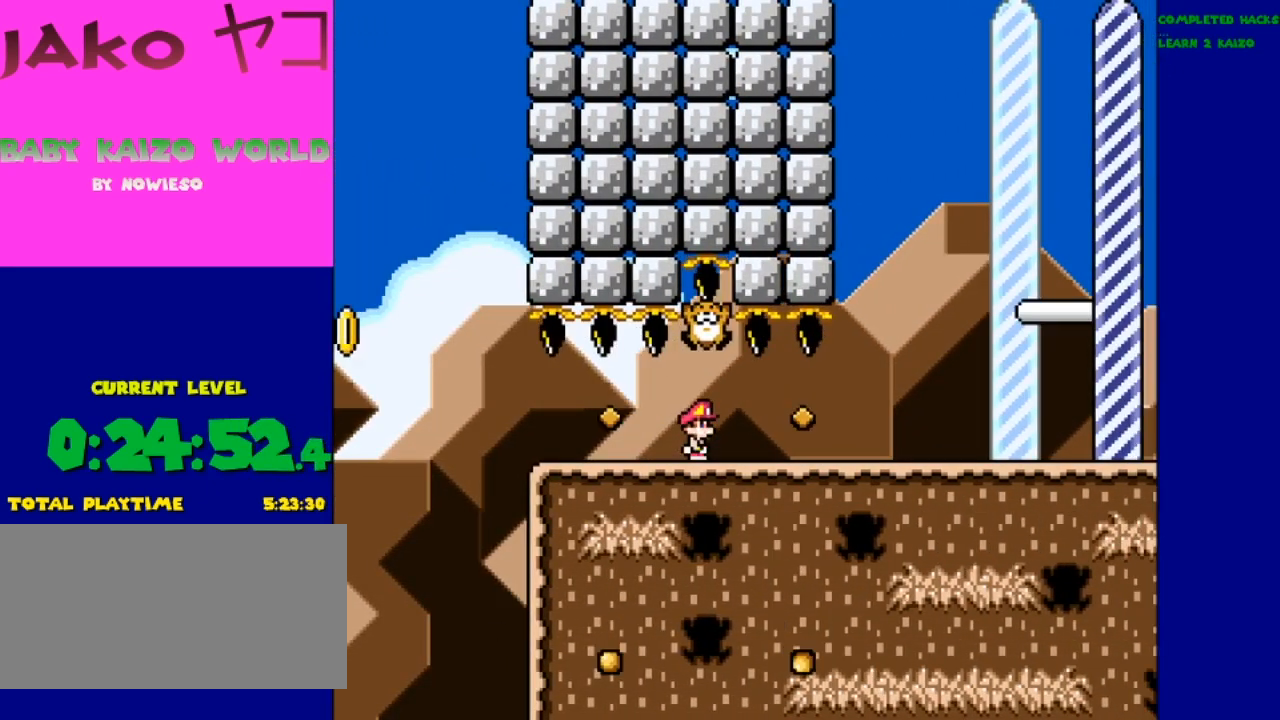
{"buttons": ["Y", "DPAD_RIGHT"], "events": []}
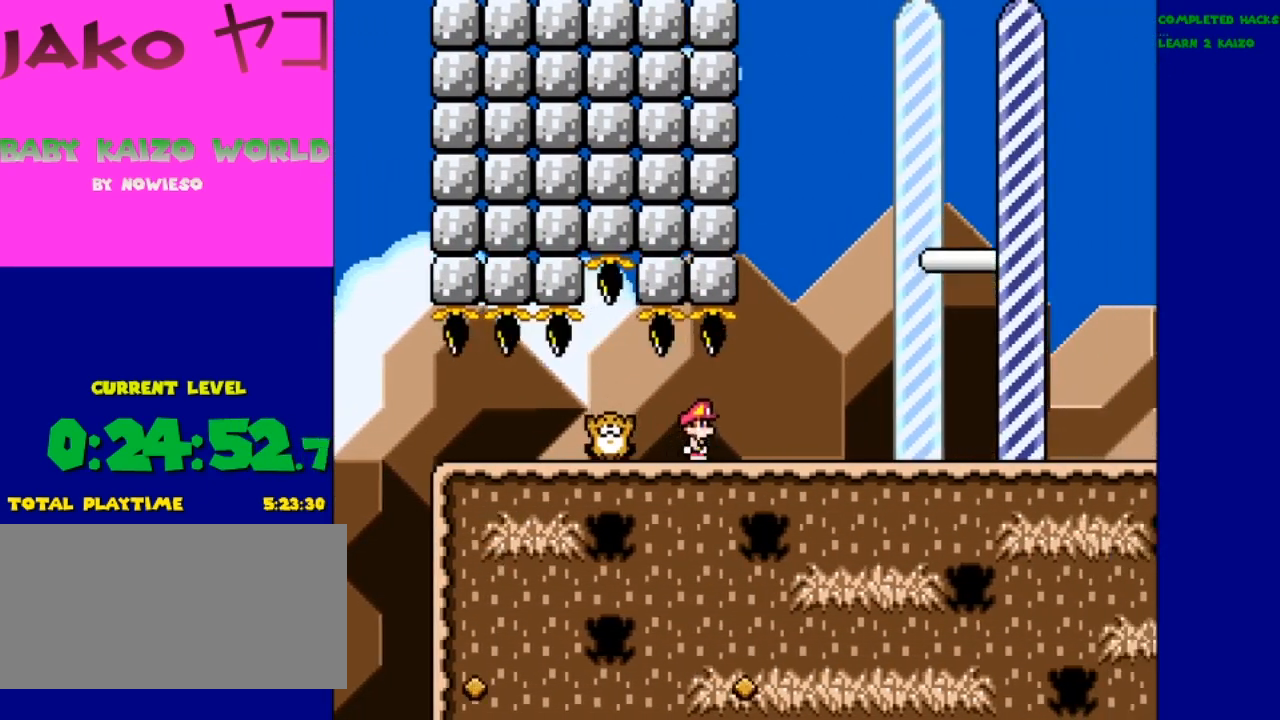
{"buttons": ["Y", "DPAD_RIGHT"], "events": []}
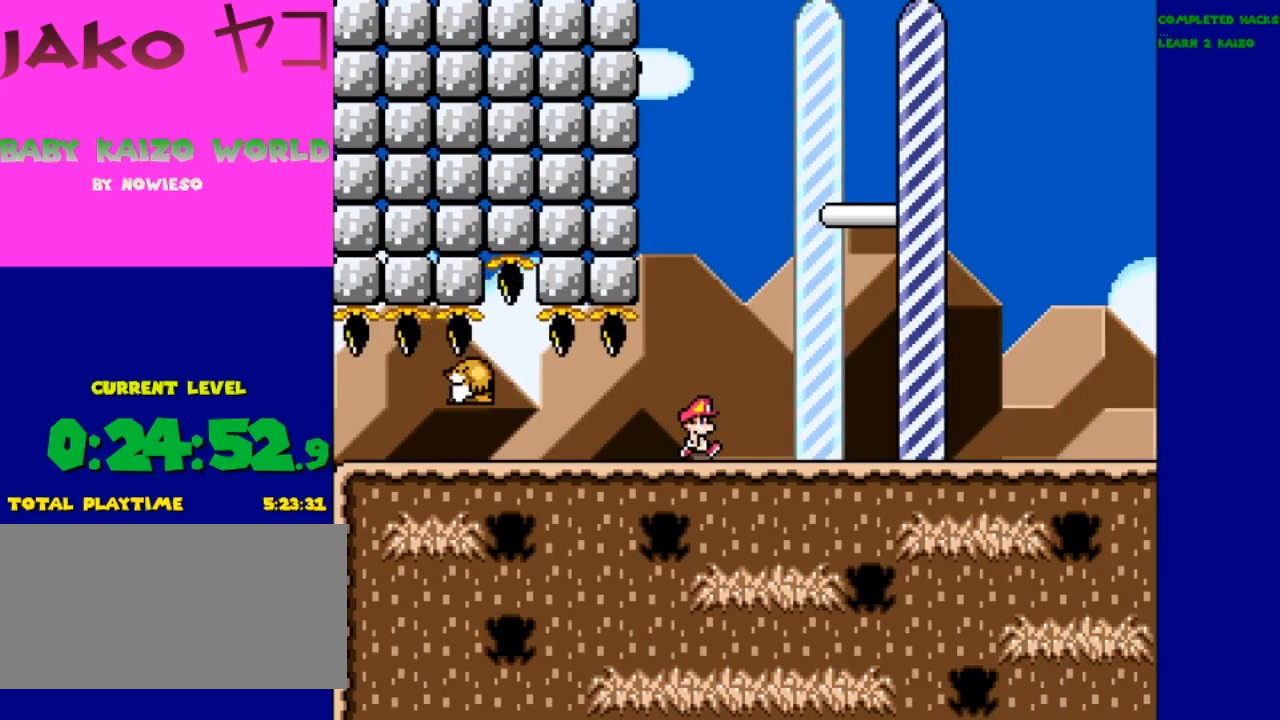
{"buttons": ["B", "Y", "DPAD_RIGHT"], "events": [[167, "B", "down"]]}
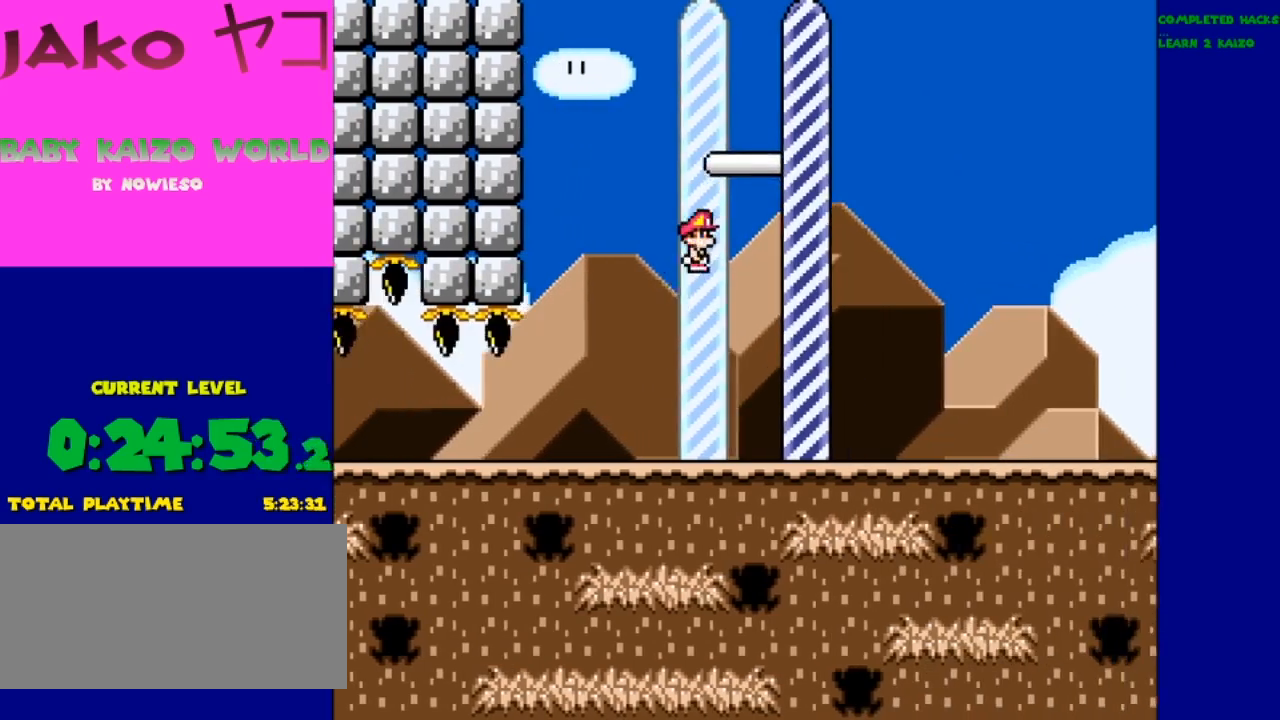
{"buttons": ["B", "Y", "DPAD_RIGHT"], "events": []}
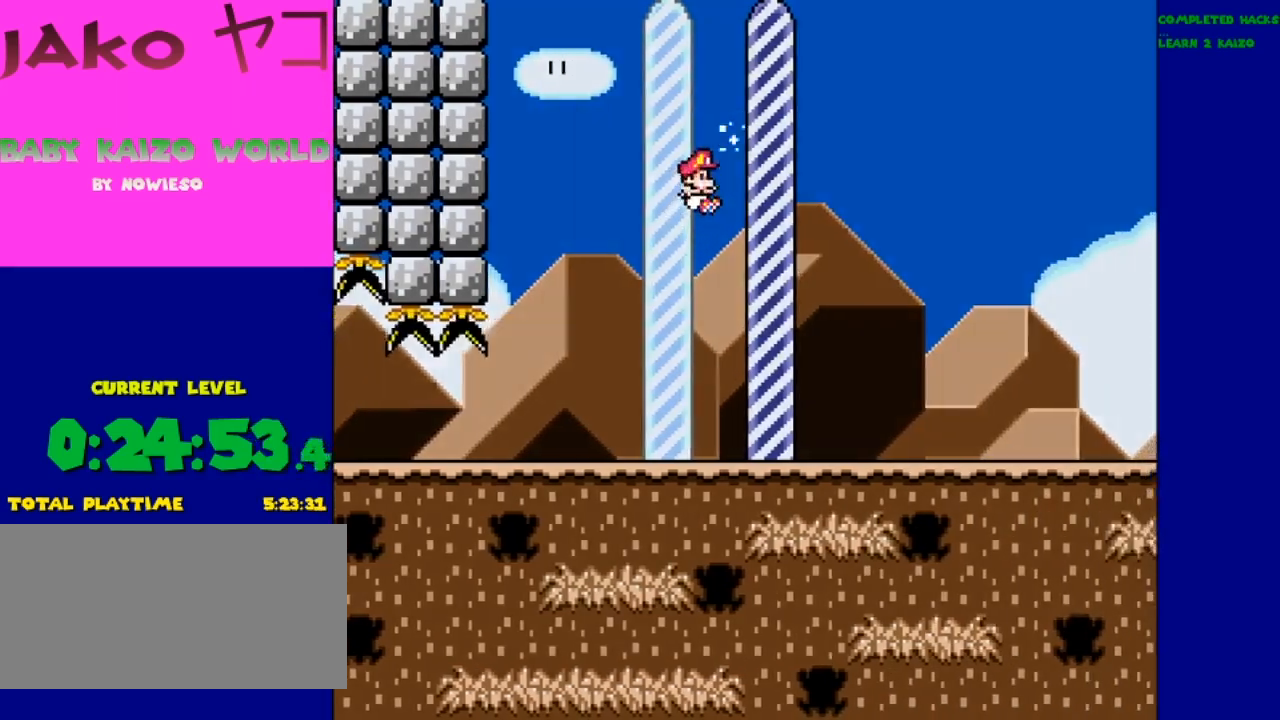
{"buttons": [], "events": [[233, "B", "up"], [233, "DPAD_RIGHT", "up"], [233, "Y", "up"]]}